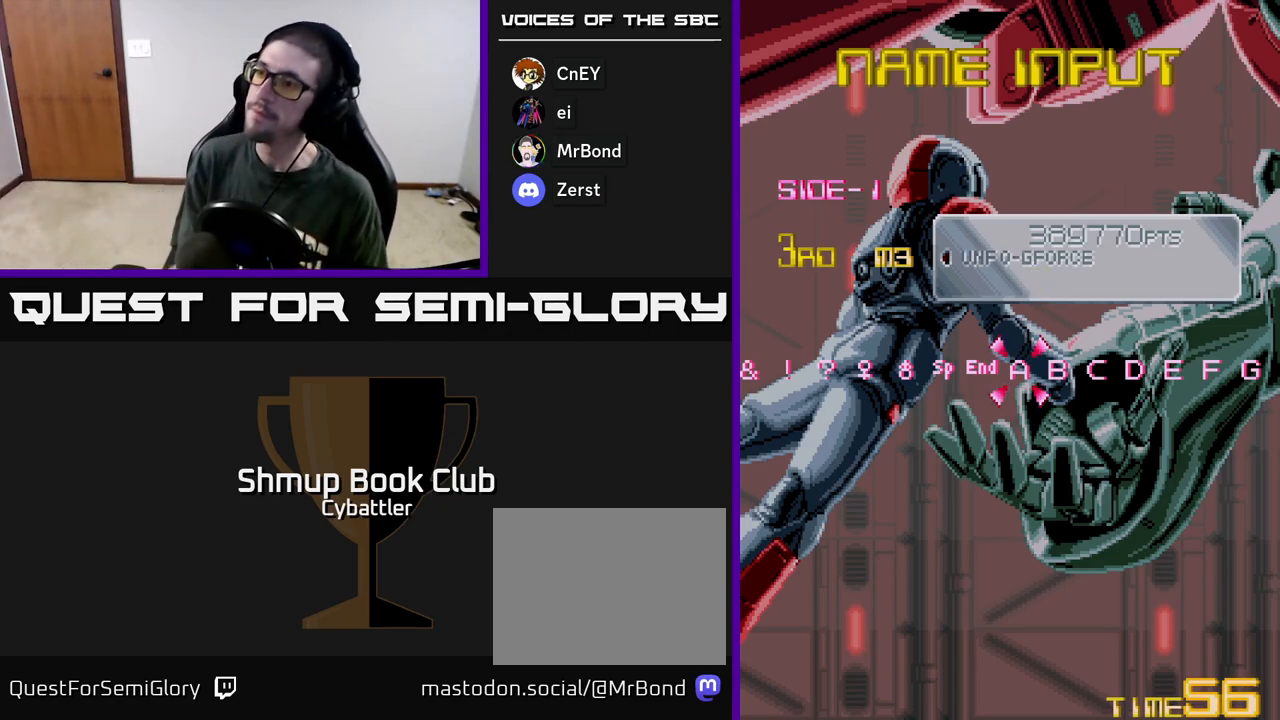
Gameplay with a controller (Xbox layout); each line is a JSON object with the inputs held at the frame after it. "events" lists button and stick changes between this image and that frame as [ms after this image, input, new state], when the widget could be followed in between.
{"buttons": ["A"], "left_stick": "center", "right_stick": "center", "events": [[217, "A", "down"]]}
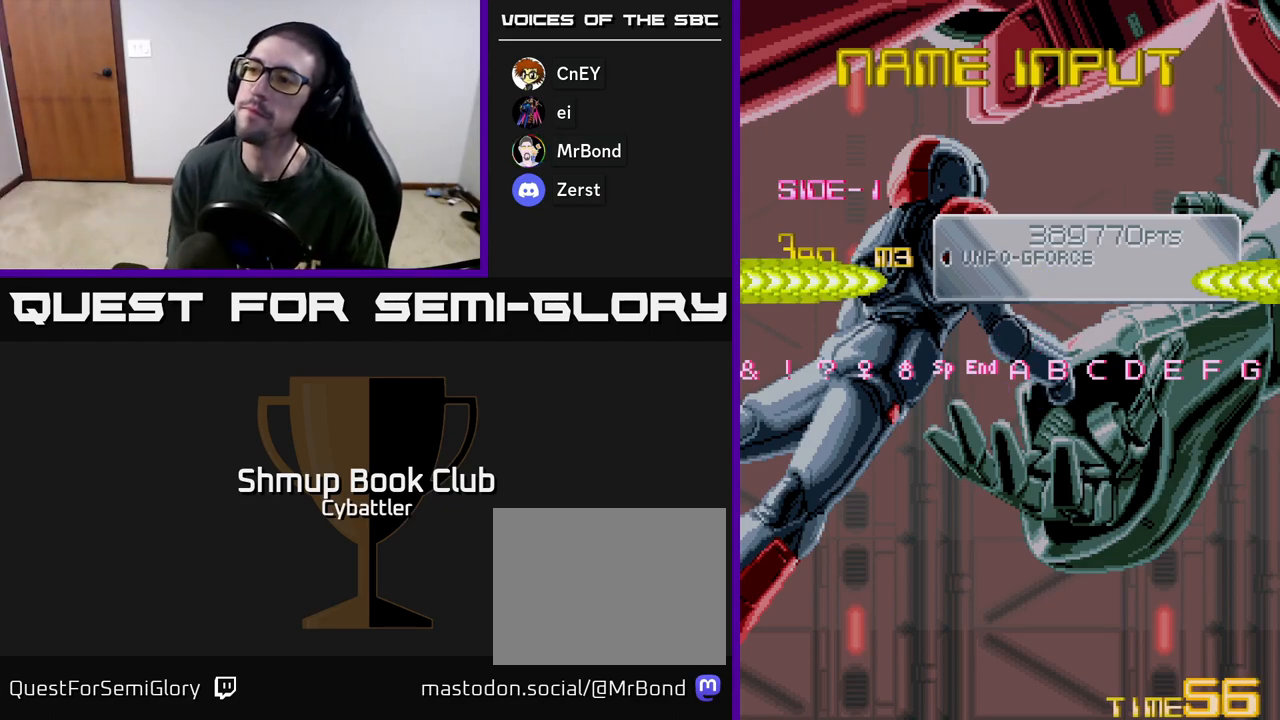
{"buttons": [], "left_stick": "center", "right_stick": "center", "events": [[417, "A", "up"]]}
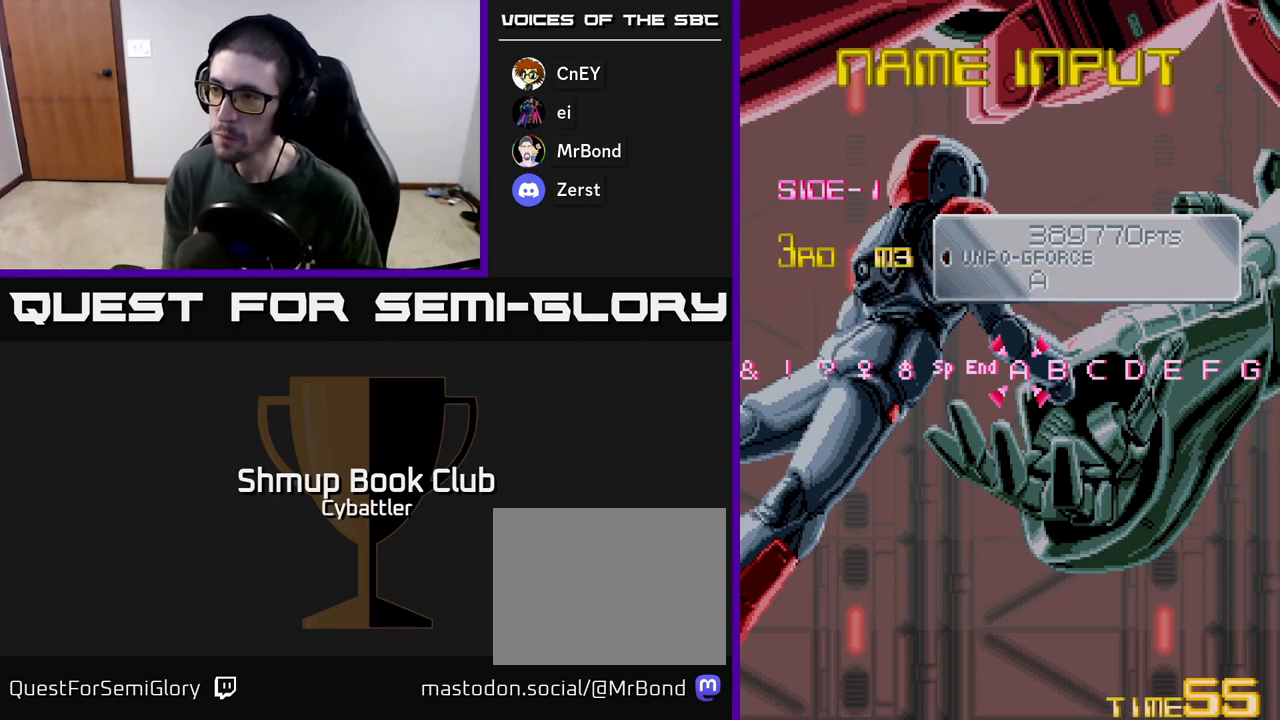
{"buttons": ["A"], "left_stick": "center", "right_stick": "center", "events": [[167, "DPAD_LEFT", "down"], [267, "DPAD_LEFT", "up"], [383, "A", "down"]]}
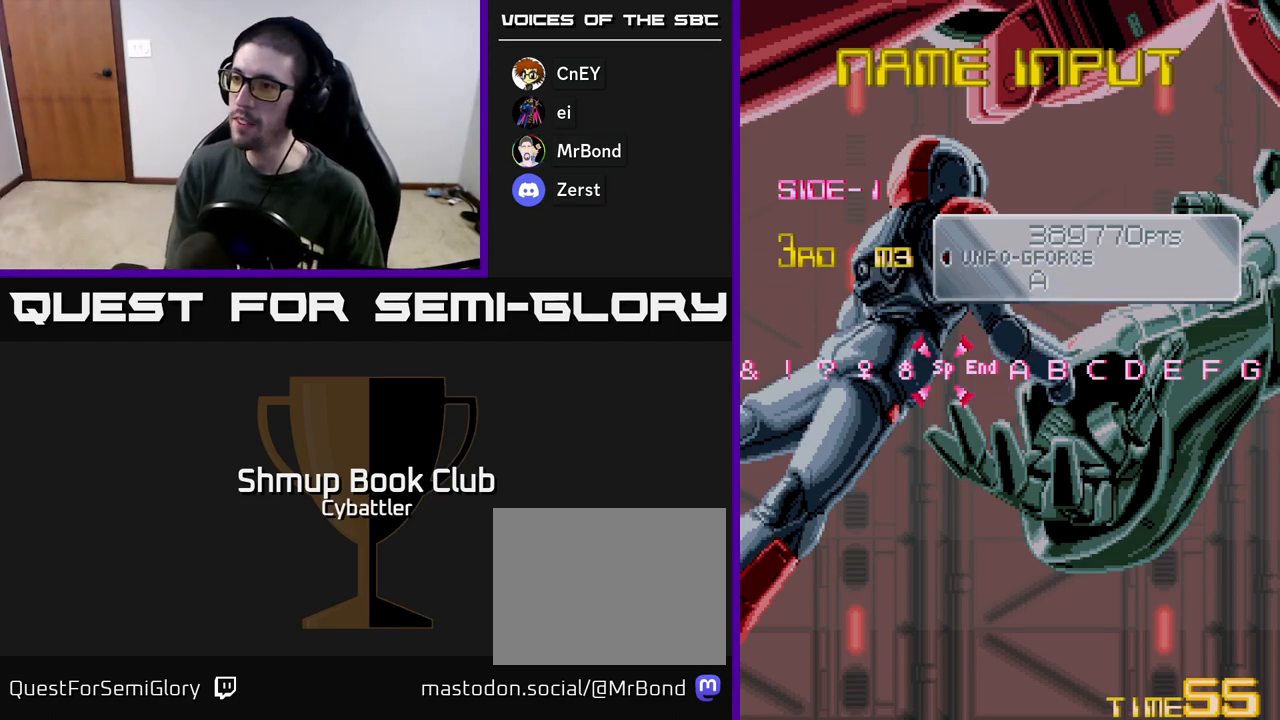
{"buttons": [], "left_stick": "center", "right_stick": "center", "events": [[17, "A", "up"]]}
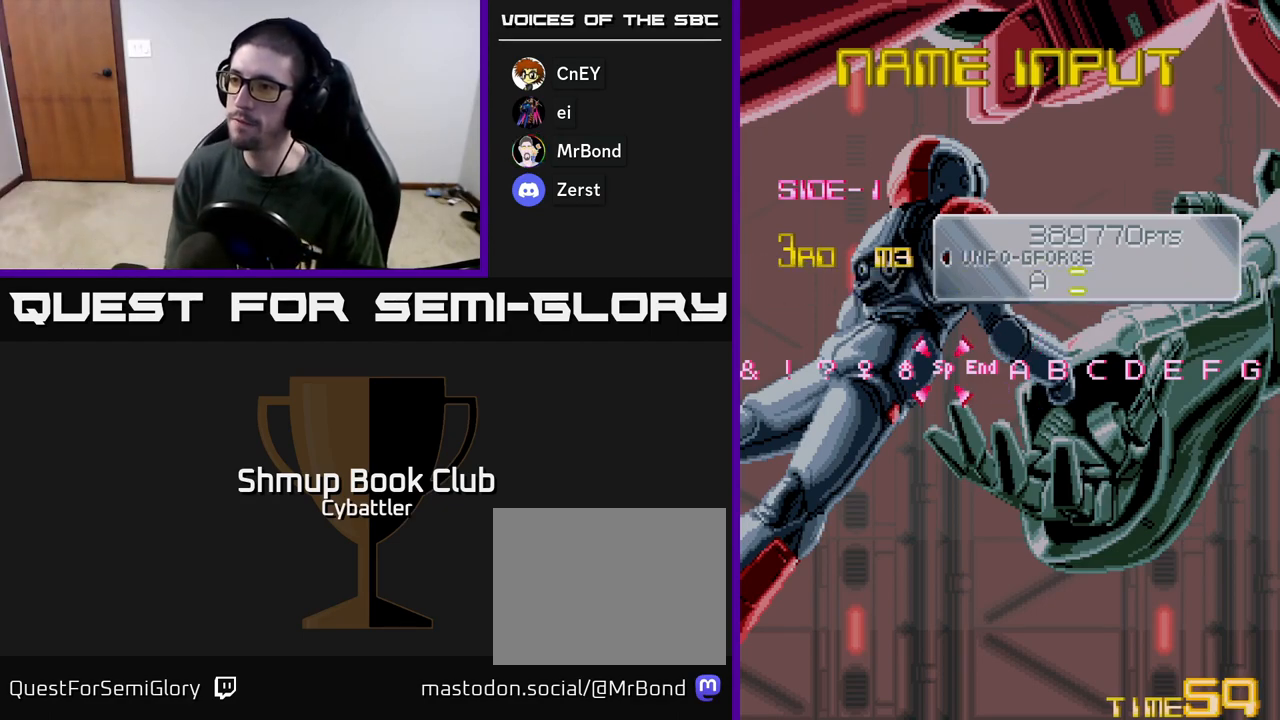
{"buttons": ["A"], "left_stick": "center", "right_stick": "center", "events": [[217, "DPAD_RIGHT", "down"], [283, "DPAD_RIGHT", "up"], [417, "A", "down"]]}
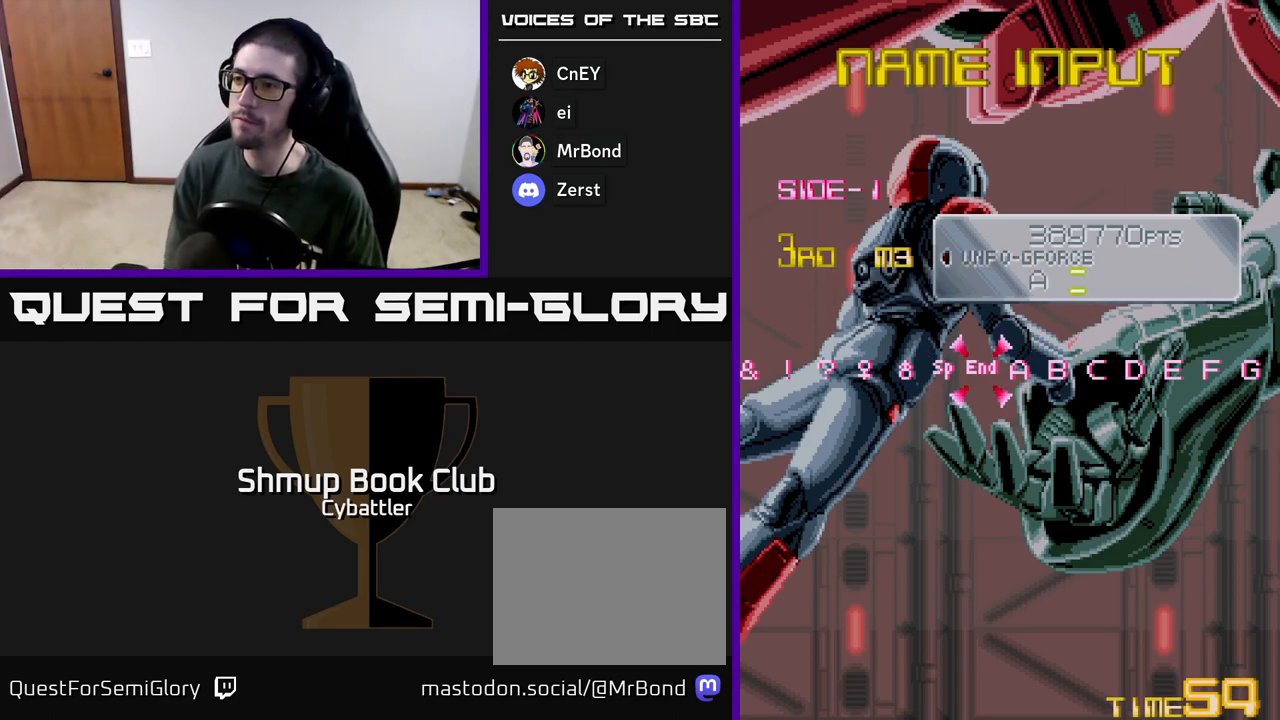
{"buttons": ["A", "X"], "left_stick": "center", "right_stick": "center", "events": [[133, "A", "up"], [200, "A", "down"], [367, "A", "up"], [450, "A", "down"], [483, "X", "down"]]}
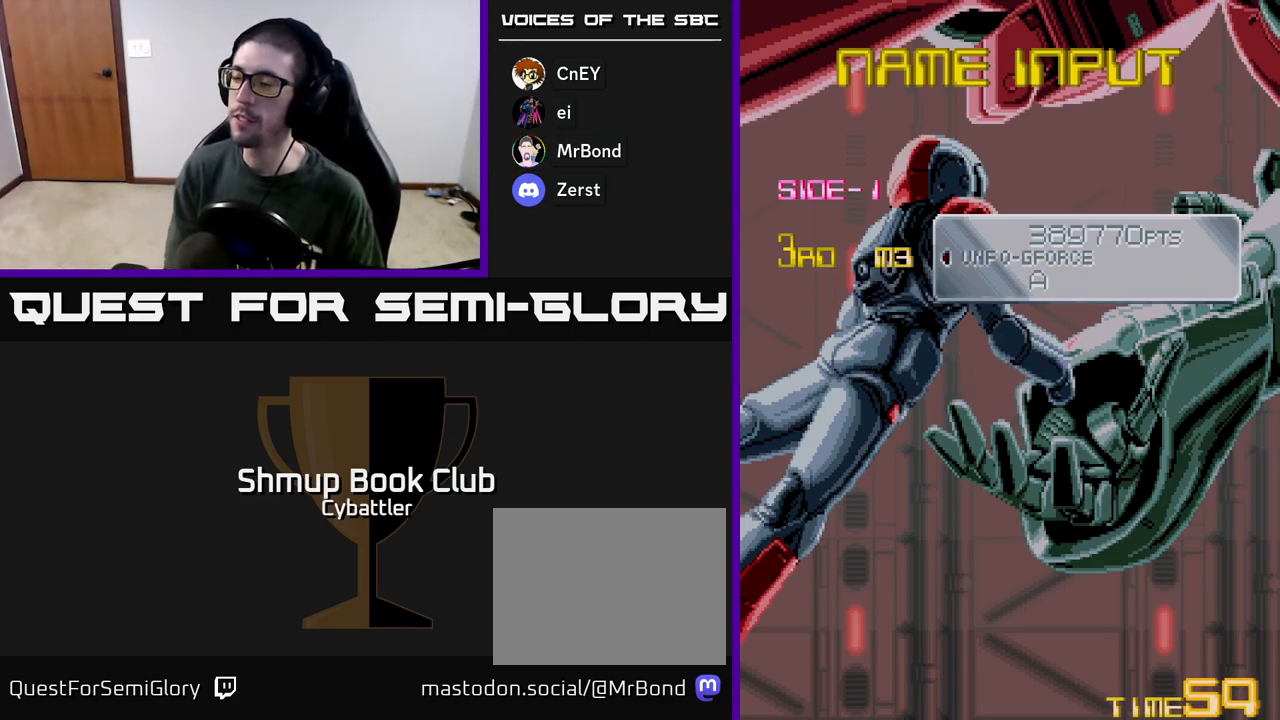
{"buttons": [], "left_stick": "center", "right_stick": "center", "events": [[17, "A", "up"], [150, "X", "up"], [217, "X", "down"], [233, "A", "down"], [317, "X", "up"], [450, "A", "up"]]}
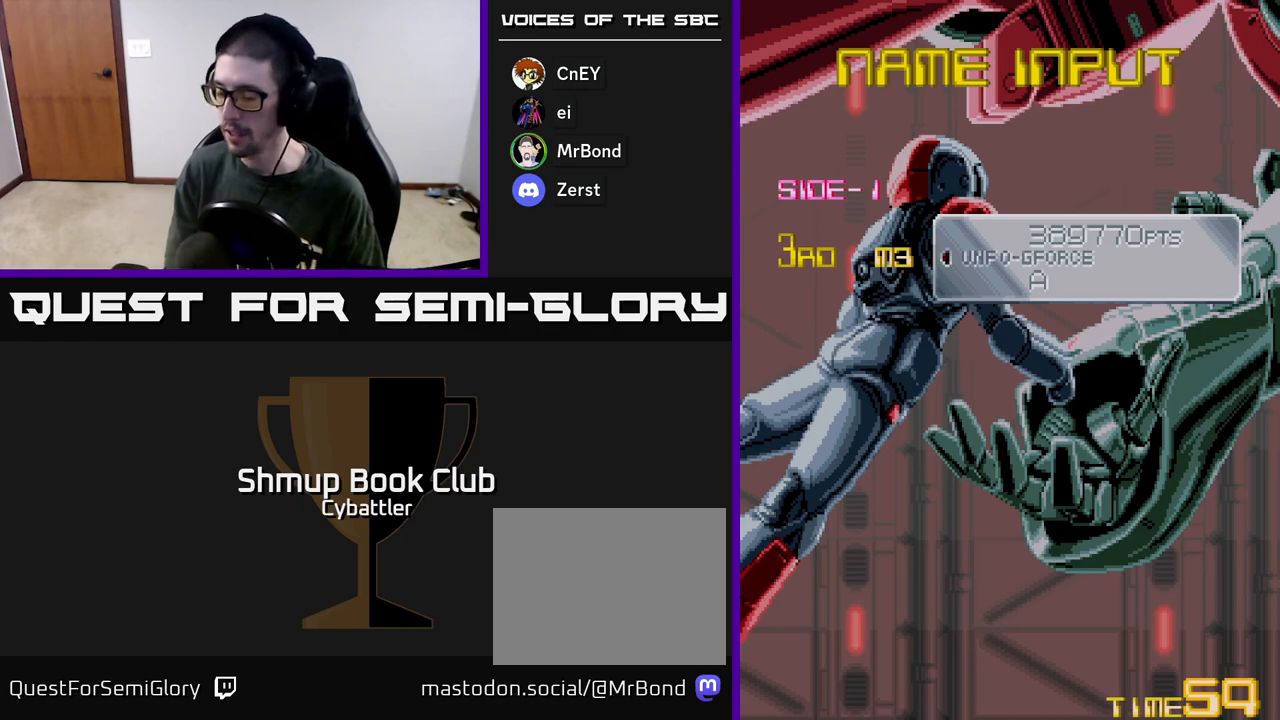
{"buttons": [], "left_stick": "center", "right_stick": "center", "events": []}
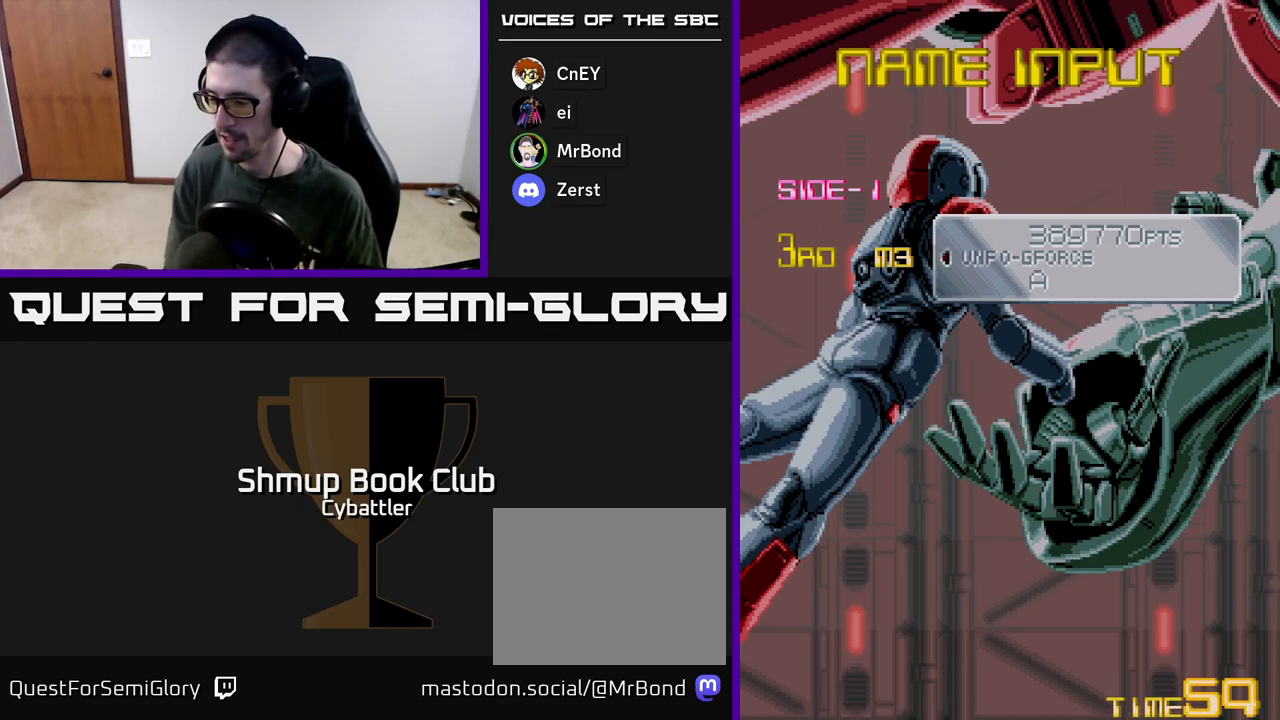
{"buttons": [], "left_stick": "center", "right_stick": "center", "events": []}
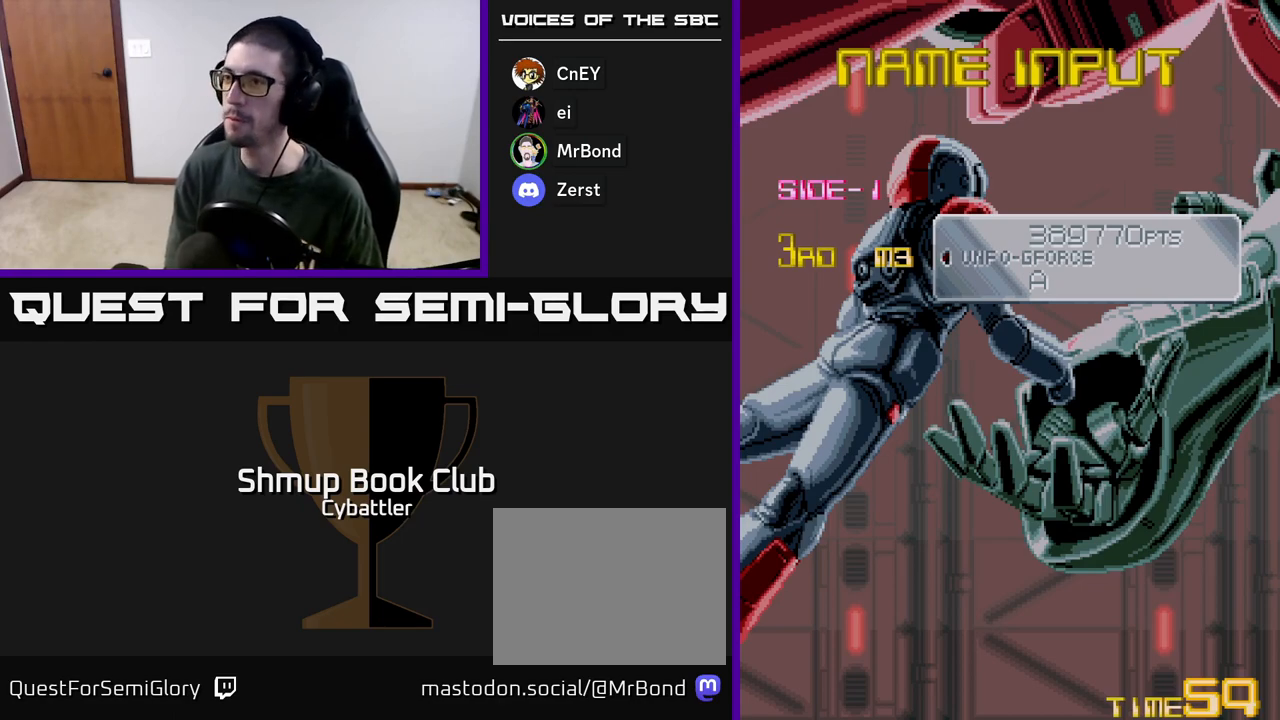
{"buttons": [], "left_stick": "center", "right_stick": "center", "events": []}
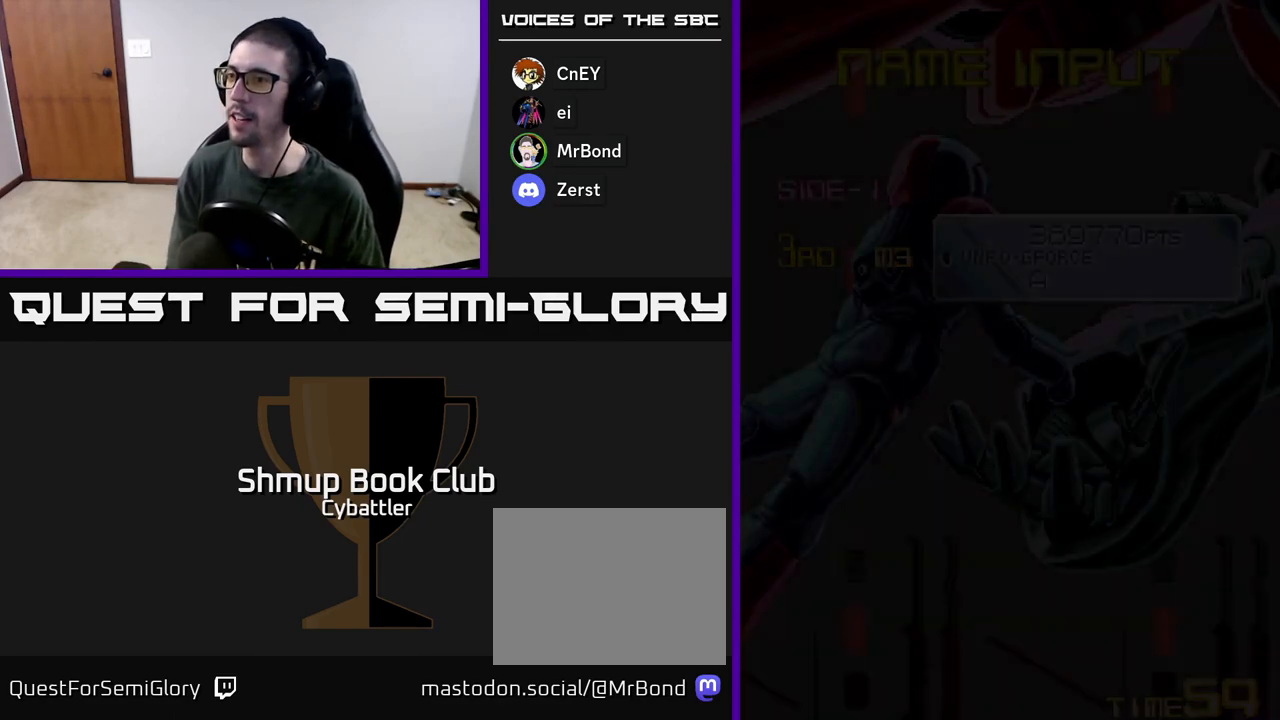
{"buttons": [], "left_stick": "center", "right_stick": "center", "events": [[67, "A", "down"], [200, "A", "up"], [283, "A", "down"], [333, "X", "down"], [450, "A", "up"], [450, "X", "up"]]}
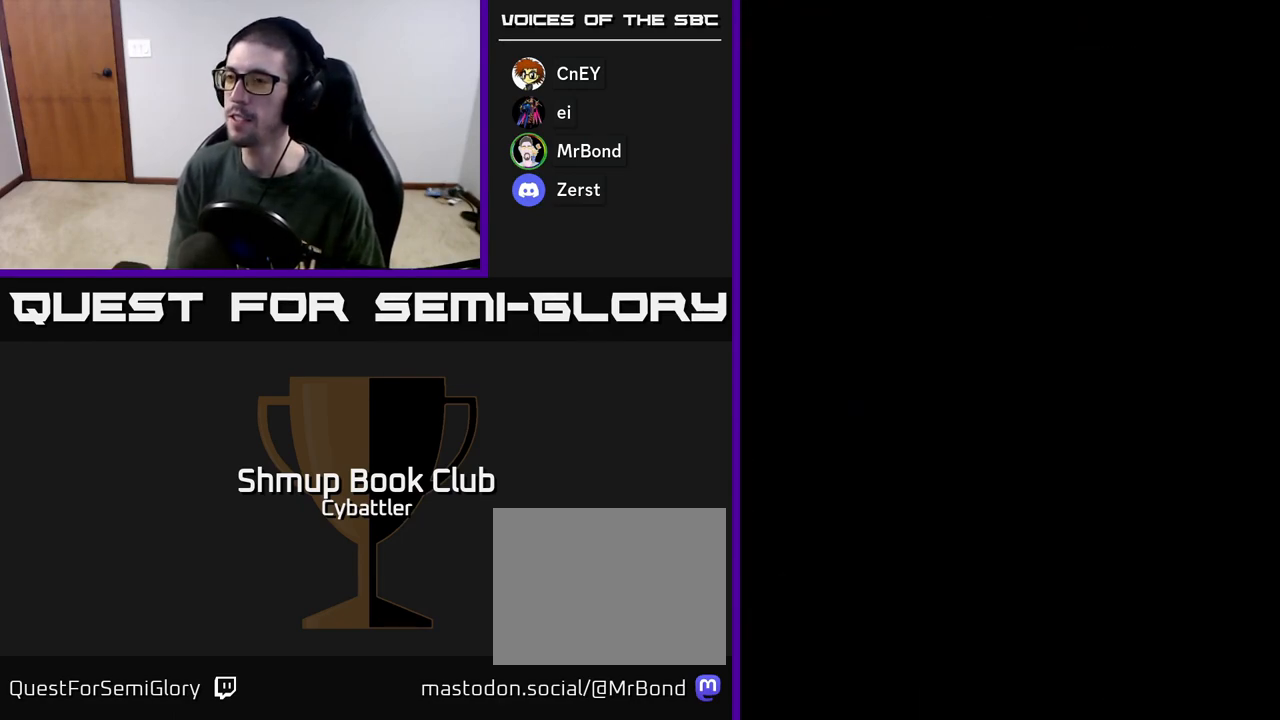
{"buttons": [], "left_stick": "center", "right_stick": "center", "events": [[67, "X", "down"], [117, "X", "up"], [217, "X", "down"], [250, "A", "down"], [300, "X", "up"], [417, "A", "up"], [417, "X", "down"], [500, "X", "up"]]}
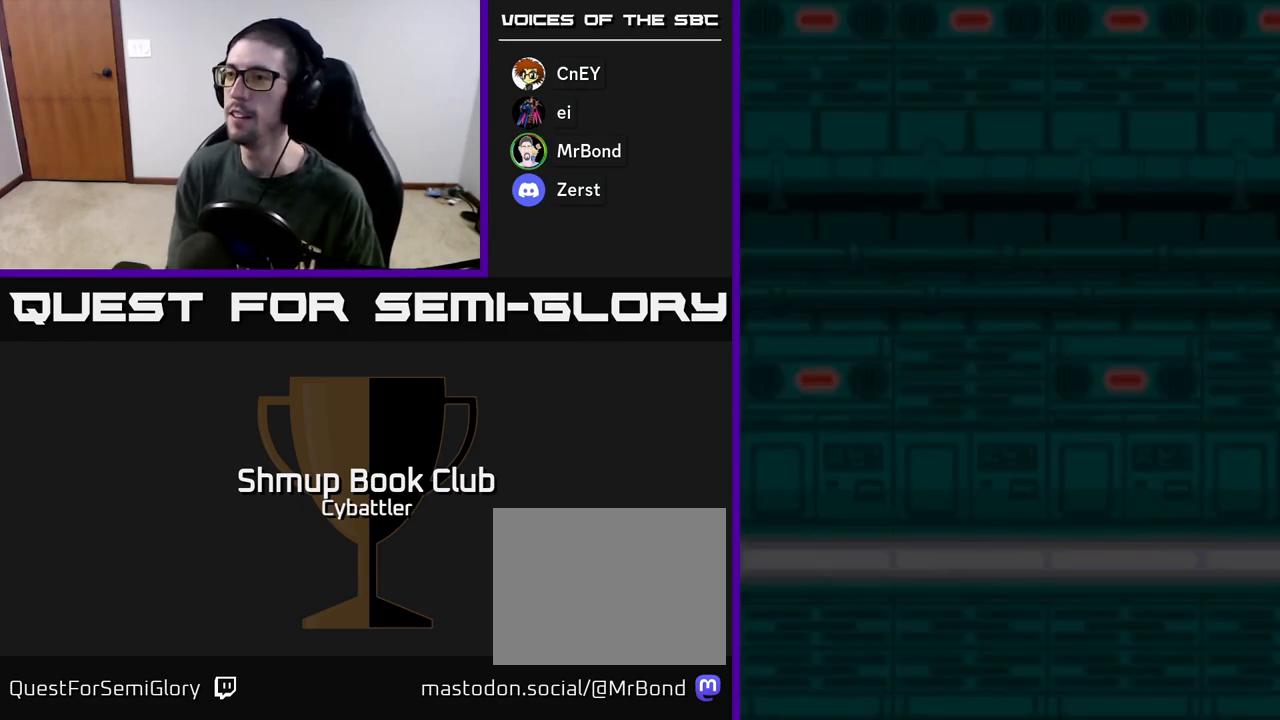
{"buttons": [], "left_stick": "center", "right_stick": "center", "events": [[83, "X", "down"], [200, "X", "up"], [267, "A", "down"], [283, "X", "down"], [400, "X", "up"], [483, "A", "up"]]}
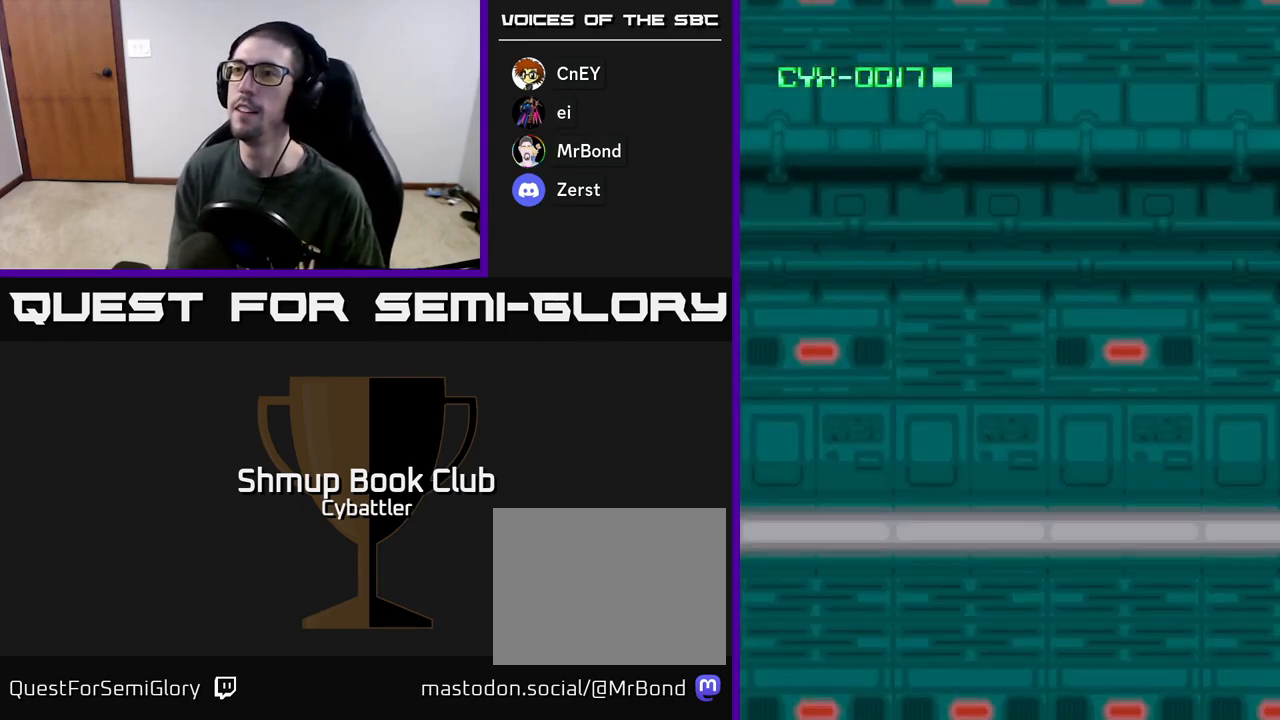
{"buttons": ["X"], "left_stick": "center", "right_stick": "center", "events": [[33, "X", "down"], [50, "A", "down"], [217, "A", "up"], [233, "X", "up"], [300, "X", "down"], [333, "A", "down"], [383, "X", "up"], [467, "X", "down"], [483, "A", "up"]]}
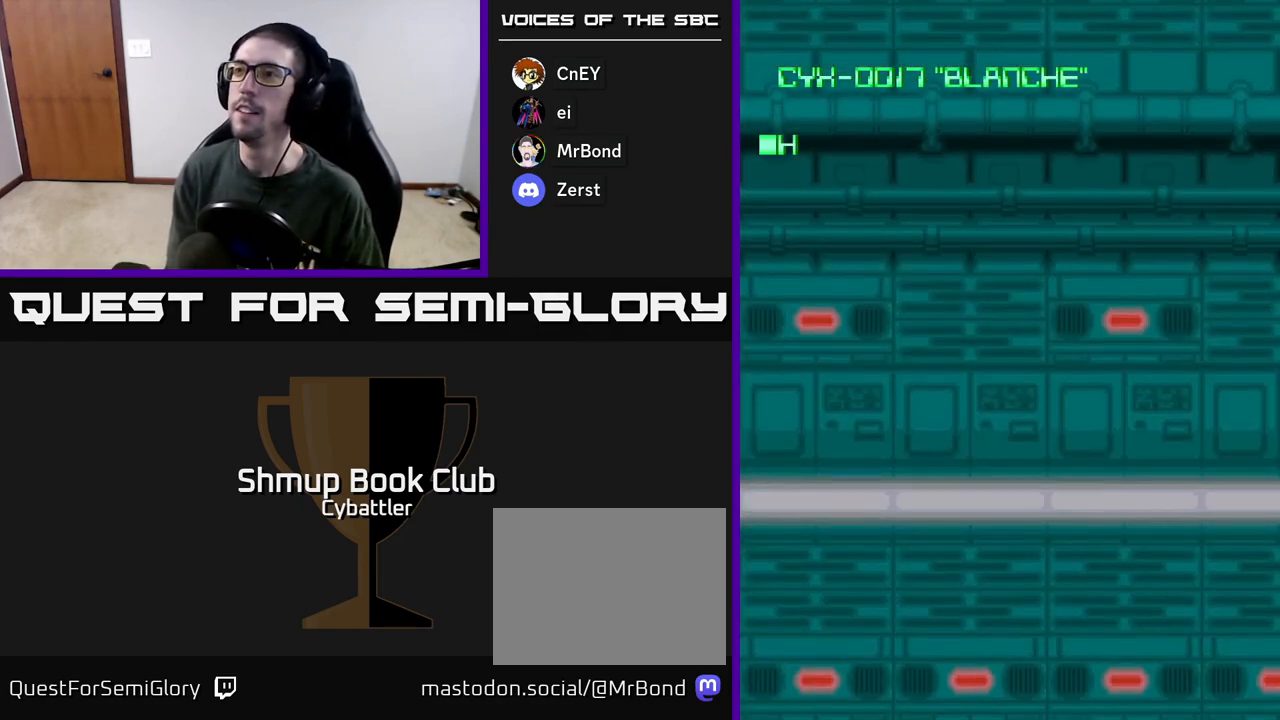
{"buttons": ["START"], "left_stick": "center", "right_stick": "center", "events": [[50, "A", "down"], [133, "X", "up"], [183, "A", "up"], [283, "SELECT", "down"], [350, "SELECT", "up"], [417, "START", "down"]]}
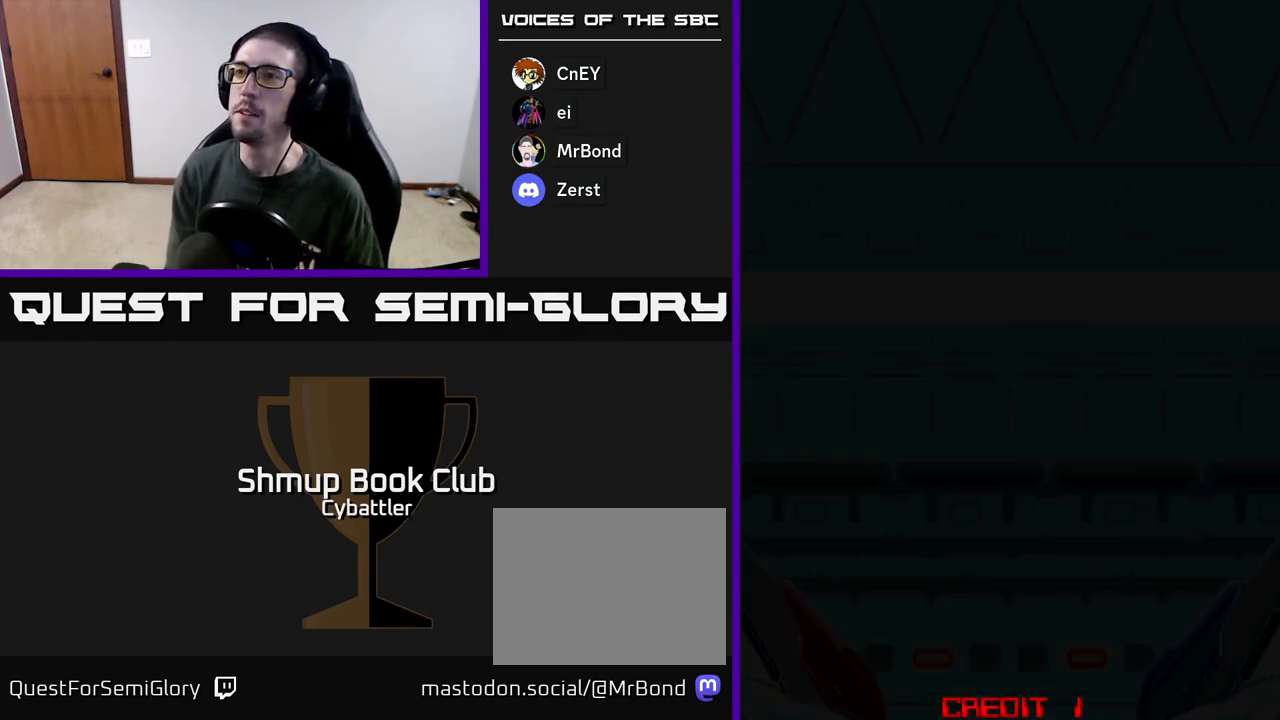
{"buttons": ["START"], "left_stick": "center", "right_stick": "center", "events": [[117, "START", "up"], [500, "START", "down"]]}
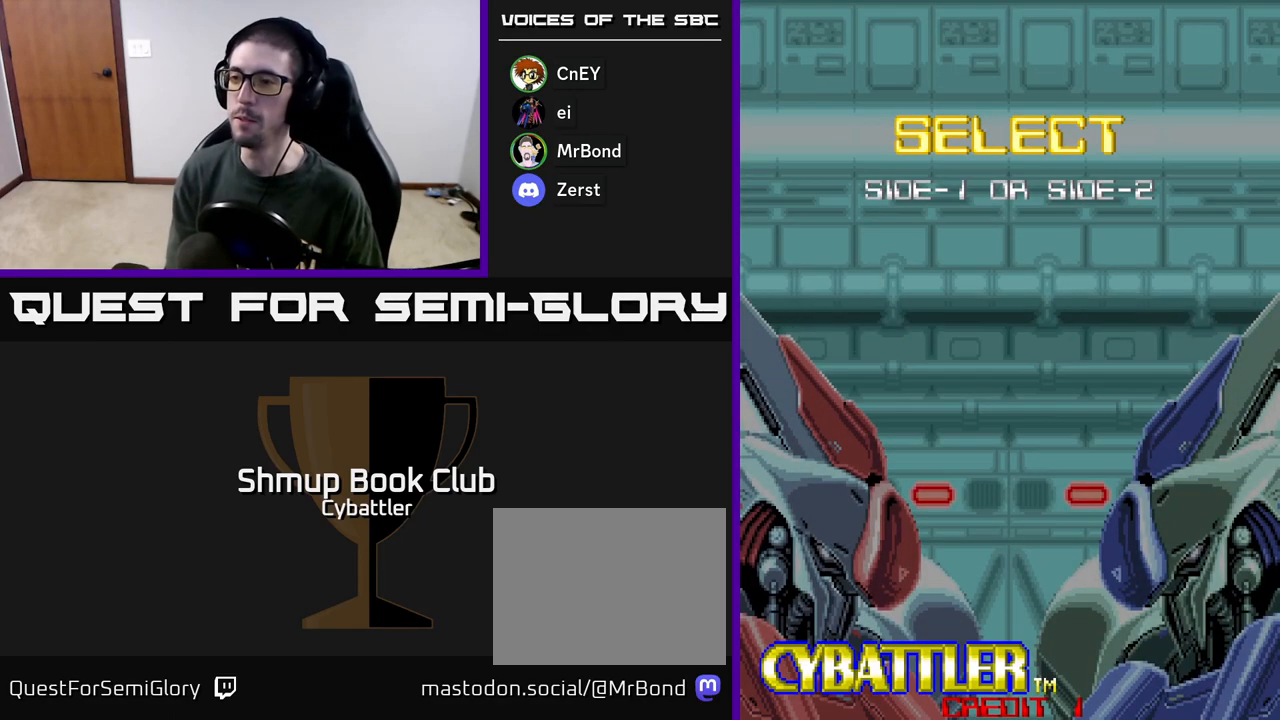
{"buttons": [], "left_stick": "center", "right_stick": "center", "events": [[150, "START", "up"], [250, "START", "down"], [383, "START", "up"]]}
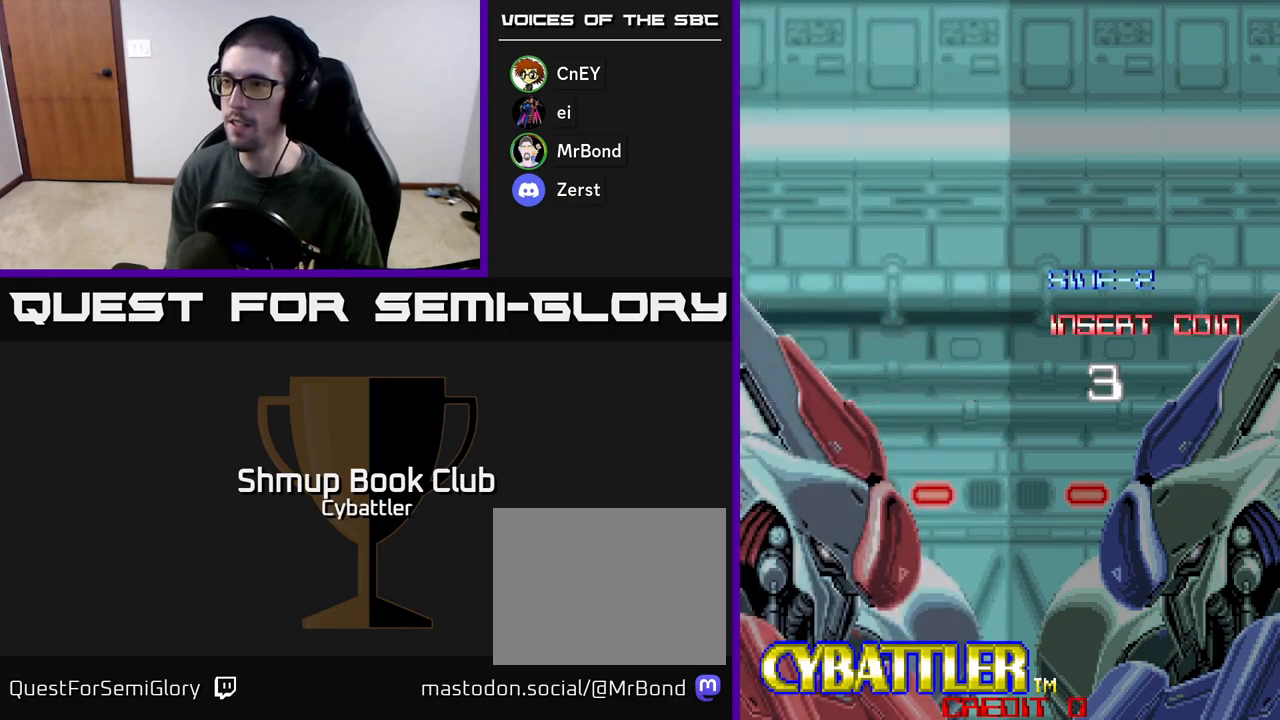
{"buttons": [], "left_stick": "center", "right_stick": "center", "events": [[233, "A", "down"], [400, "A", "up"]]}
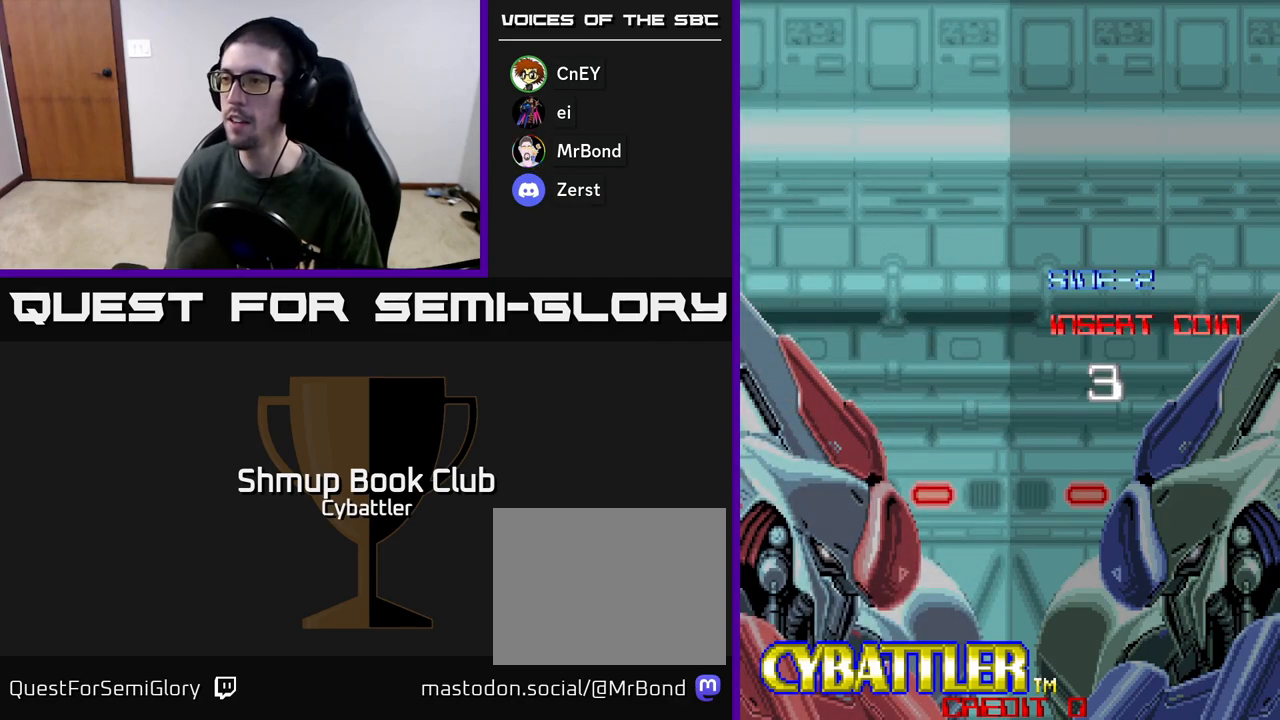
{"buttons": [], "left_stick": "center", "right_stick": "center", "events": []}
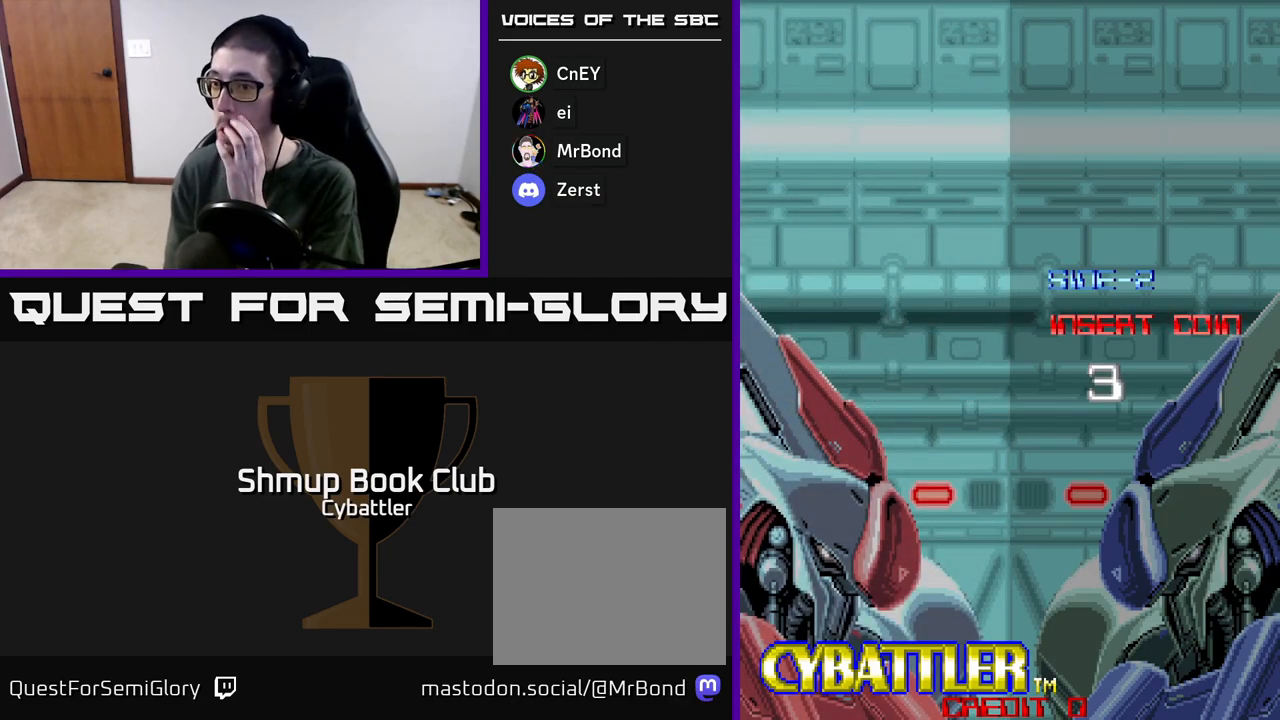
{"buttons": [], "left_stick": "center", "right_stick": "center", "events": []}
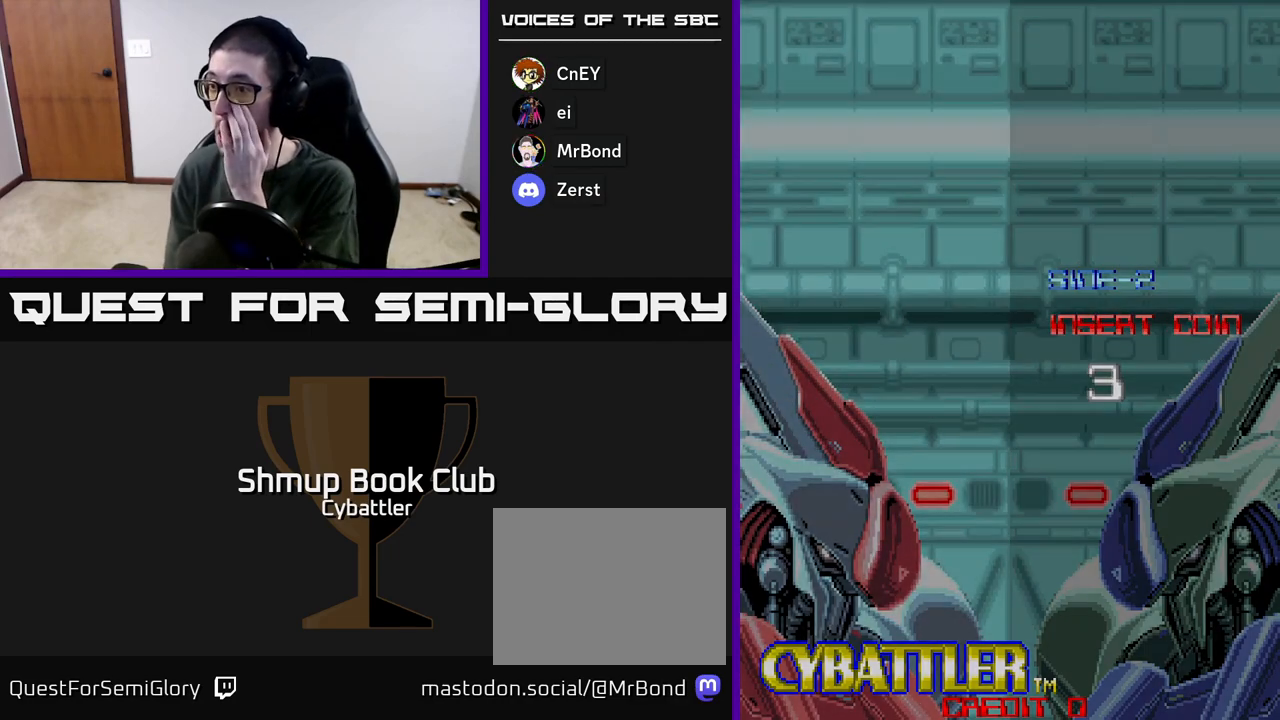
{"buttons": [], "left_stick": "center", "right_stick": "center", "events": []}
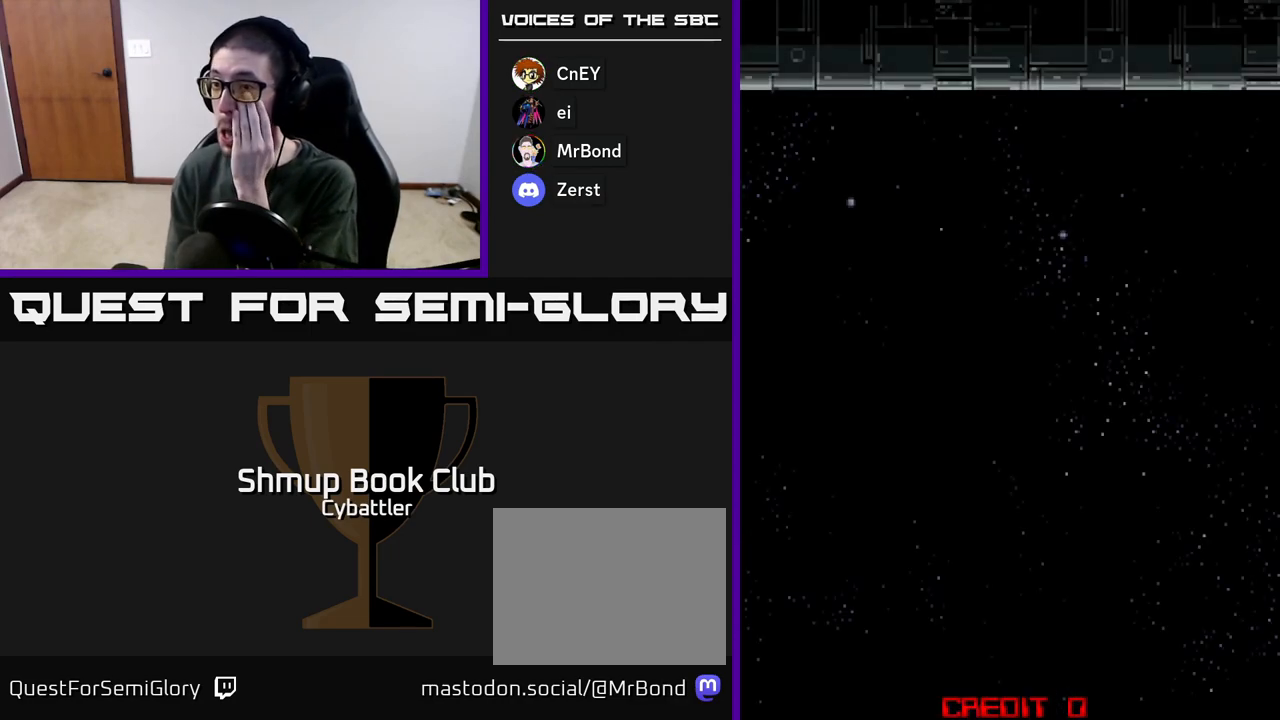
{"buttons": [], "left_stick": "center", "right_stick": "center", "events": []}
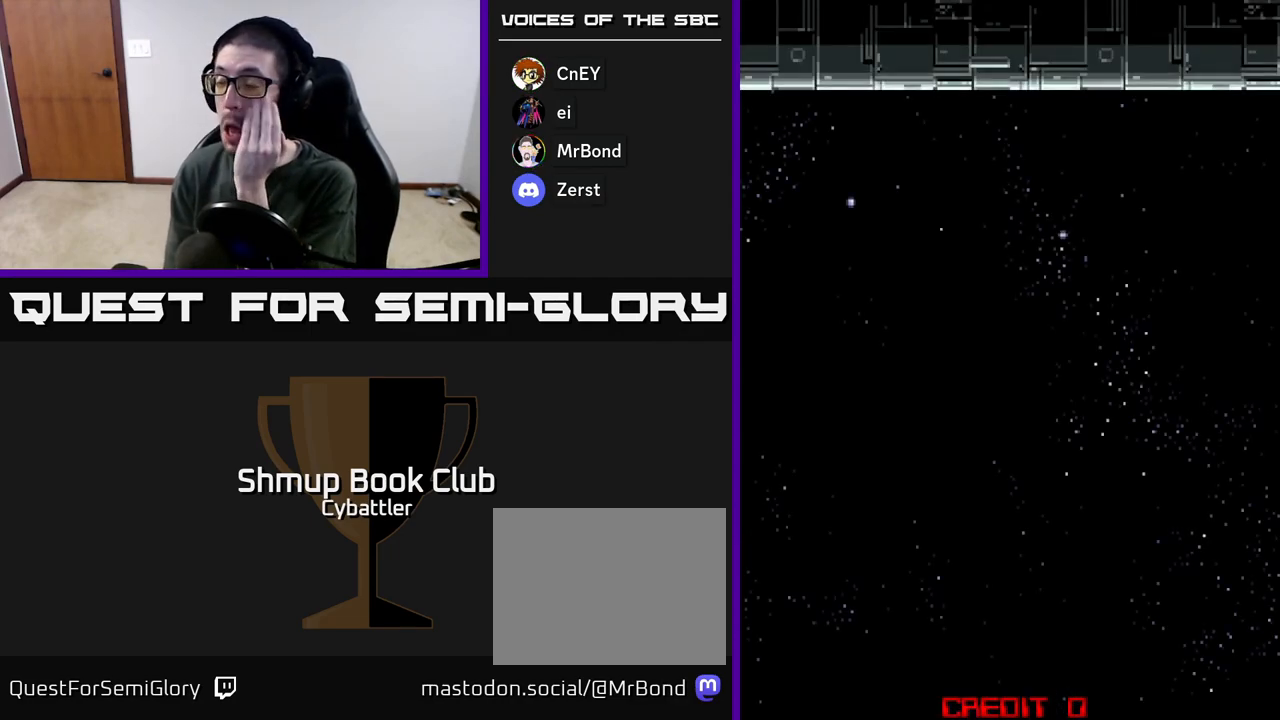
{"buttons": [], "left_stick": "center", "right_stick": "center", "events": [[17, "A", "down"], [200, "A", "up"], [333, "START", "down"], [483, "START", "up"]]}
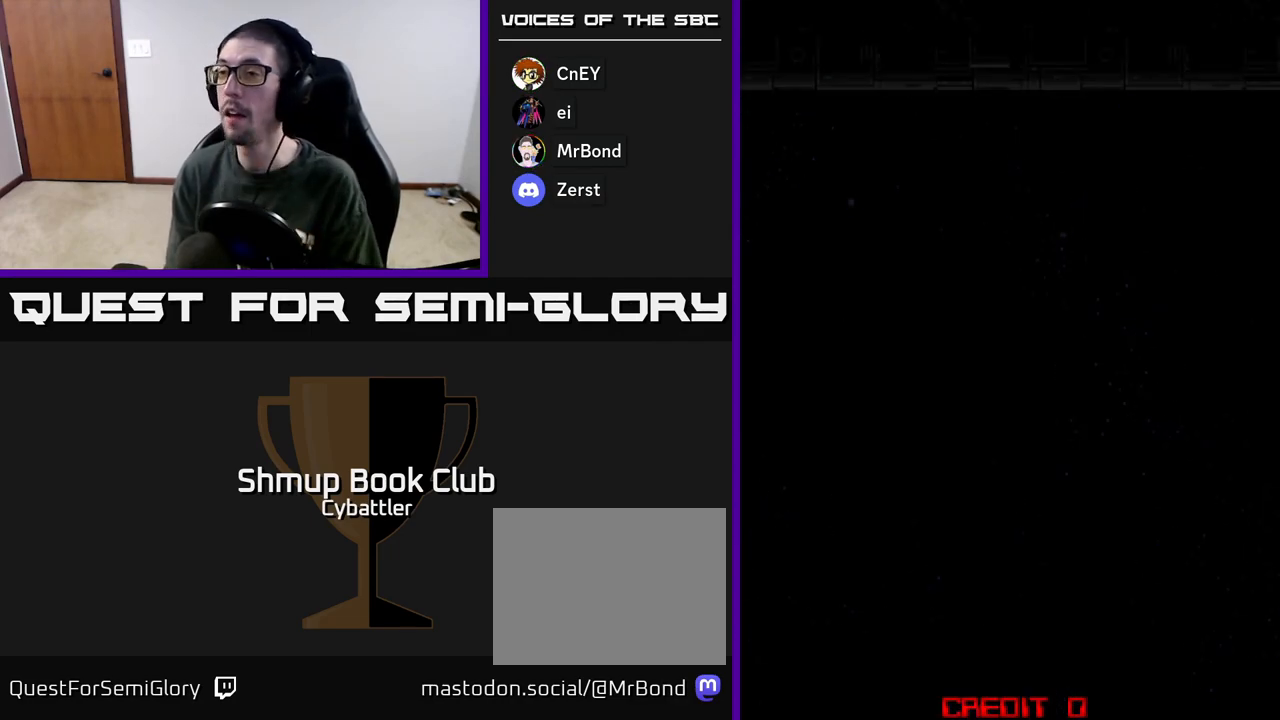
{"buttons": ["A"], "left_stick": "center", "right_stick": "center", "events": [[350, "A", "down"]]}
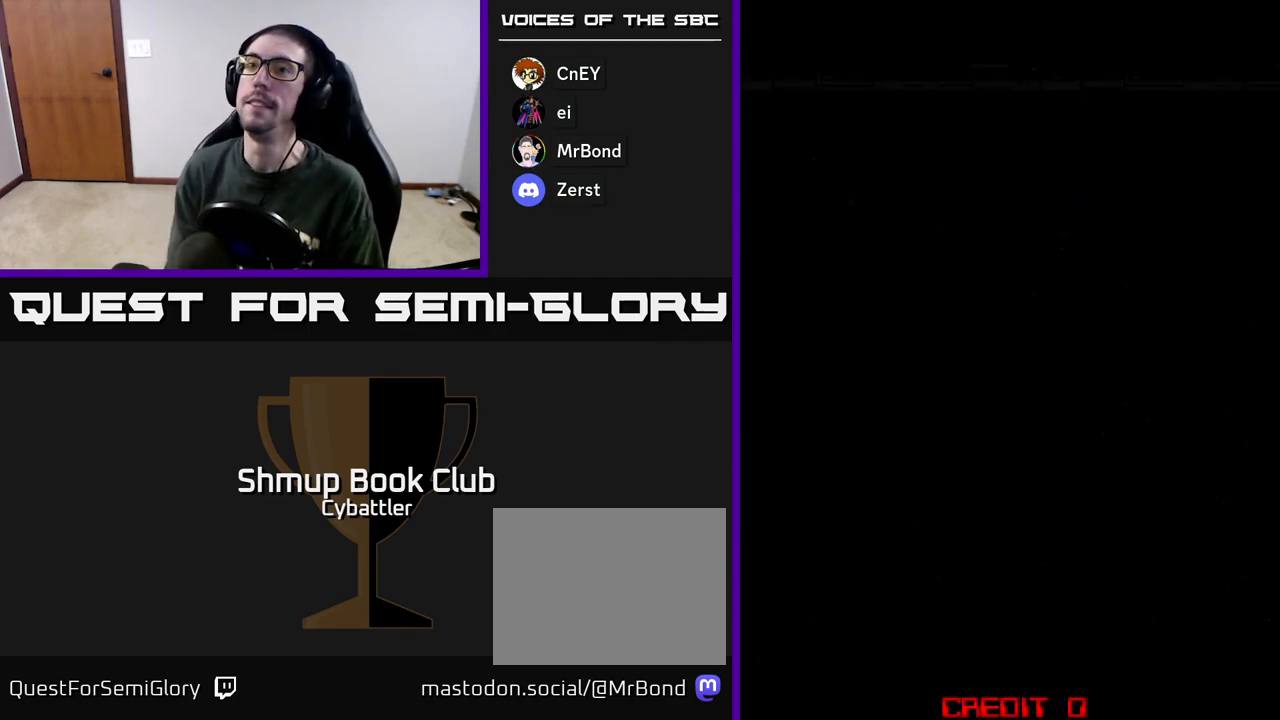
{"buttons": [], "left_stick": "center", "right_stick": "center", "events": [[150, "A", "up"]]}